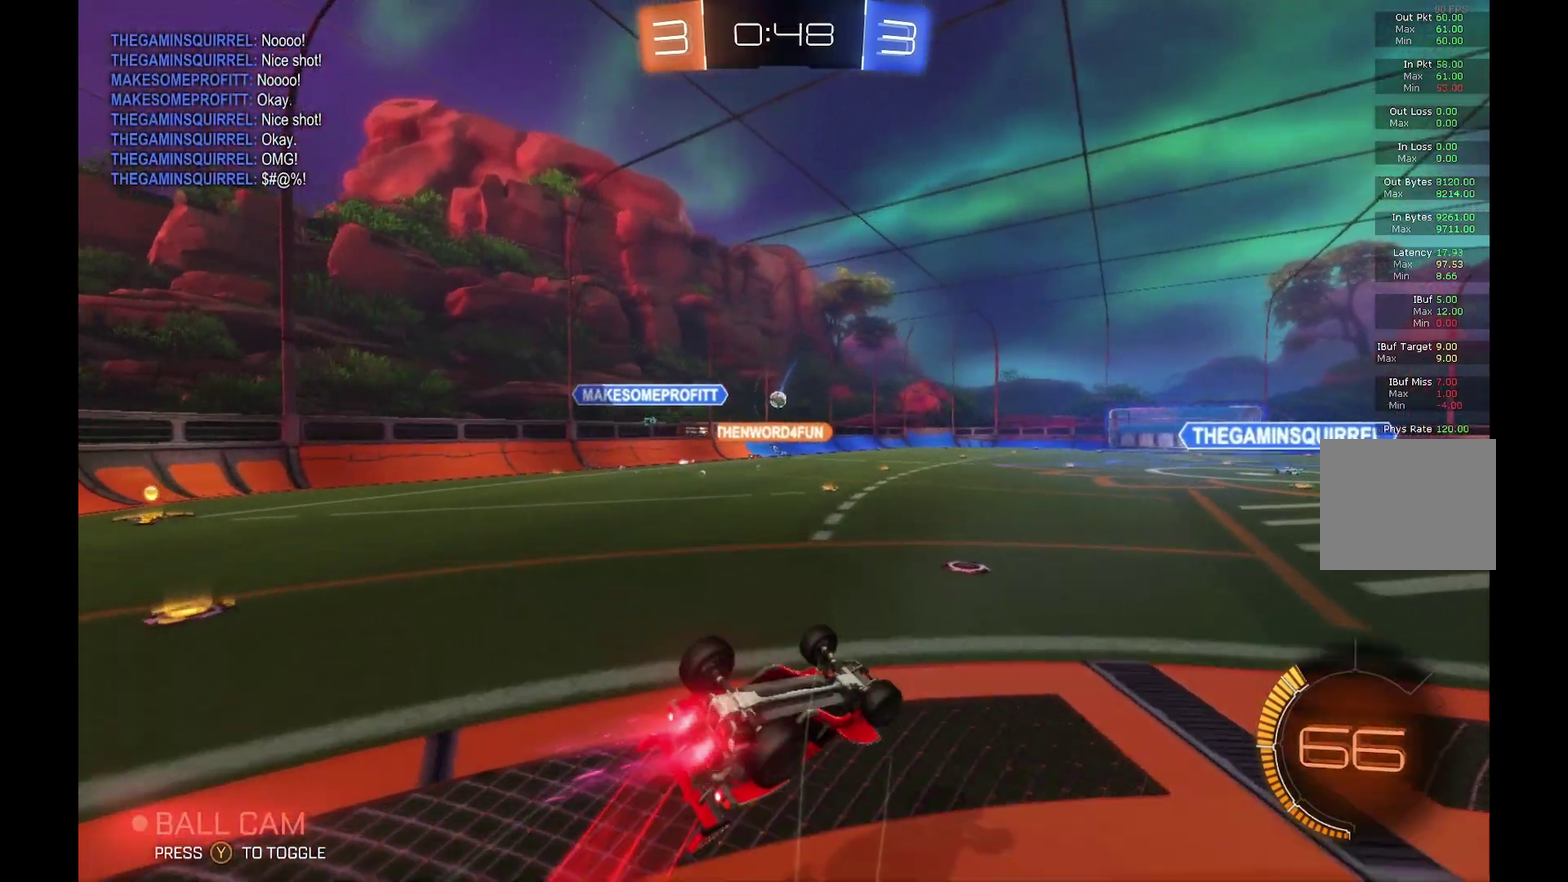
Gameplay with a controller (Xbox layout); each line is a JSON object with the inputs held at the frame after it. "events" lists button and stick changes between this image and that frame as [ms after this image, input, new state], when the widget could be followed in between. Not read: L3 R3.
{"buttons": ["R2"], "left_stick": "center", "events": [[133, "L1", "up"], [233, "B", "up"], [467, "left_stick", "center"]]}
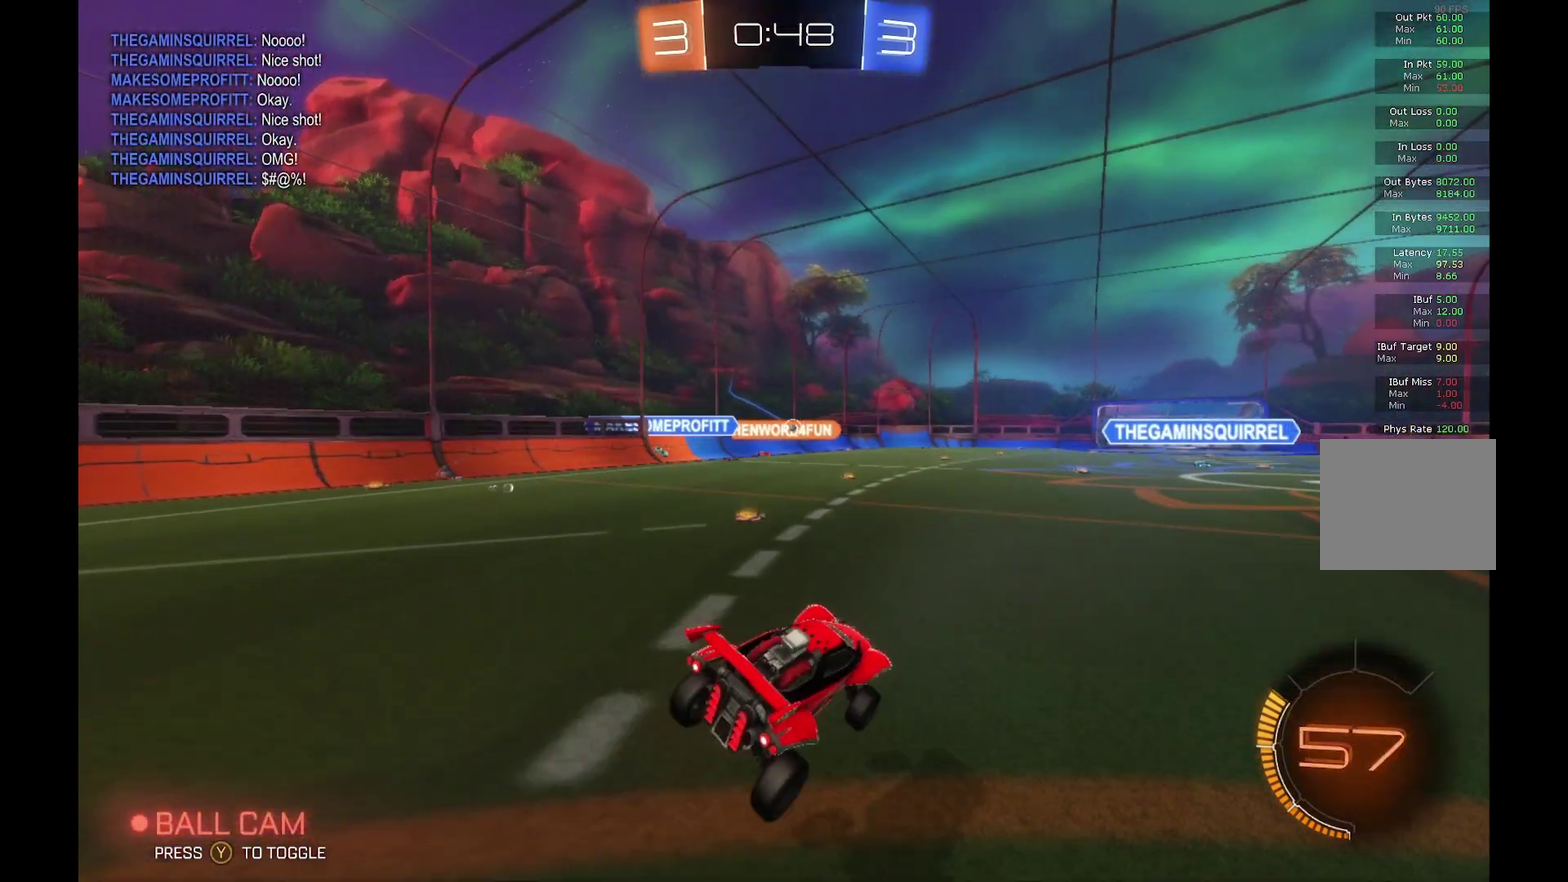
{"buttons": ["R2"], "left_stick": "center", "events": [[300, "left_stick", "right"], [467, "left_stick", "center"]]}
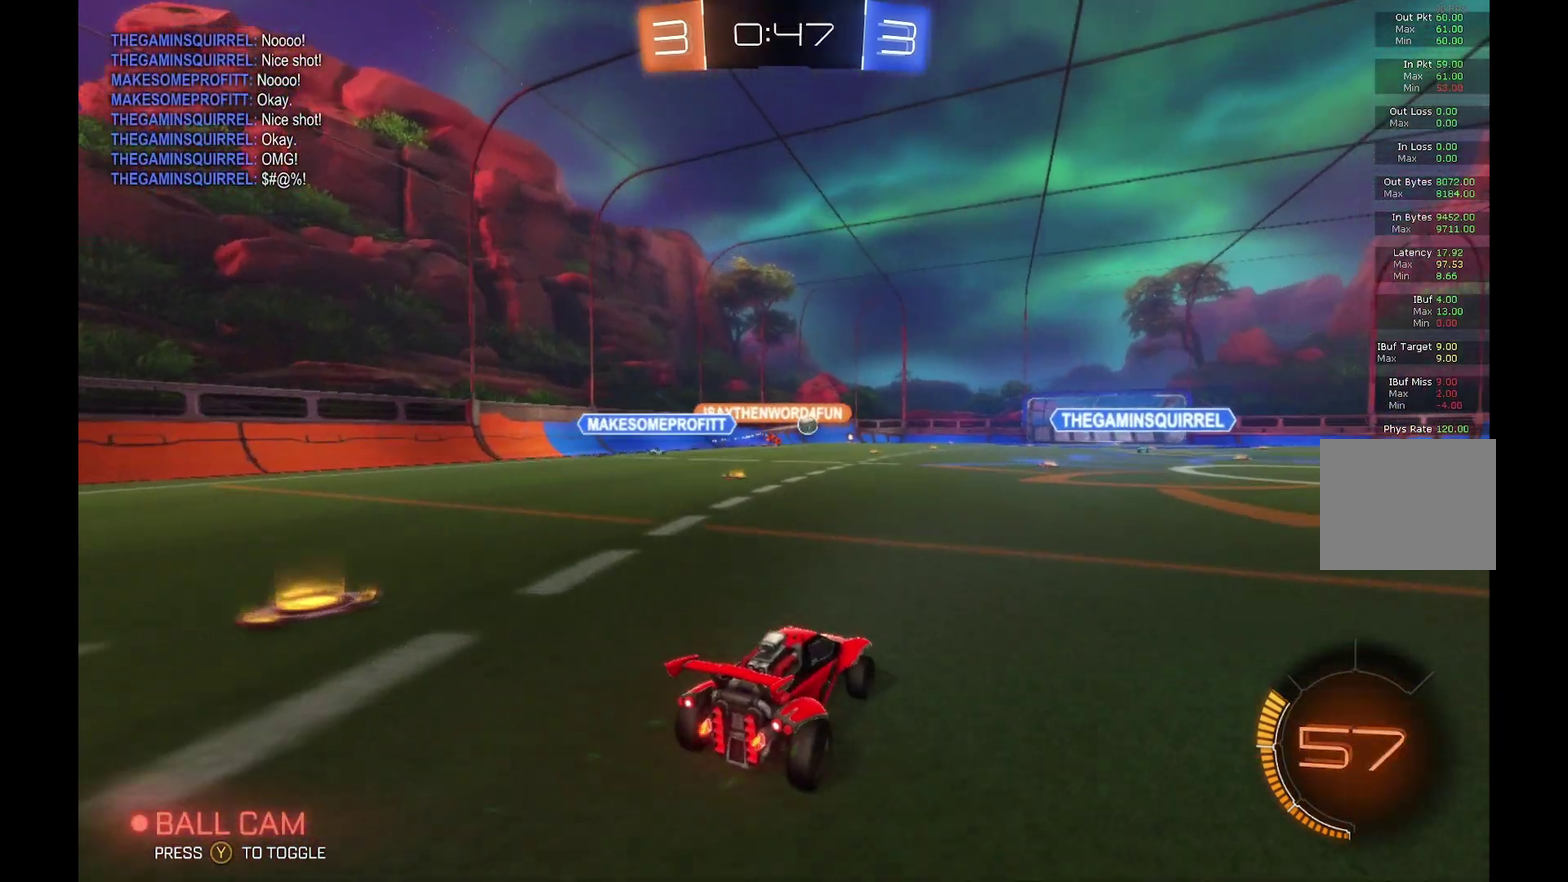
{"buttons": ["R2"], "left_stick": "right", "events": [[100, "left_stick", "right"], [233, "left_stick", "center"], [467, "left_stick", "right"]]}
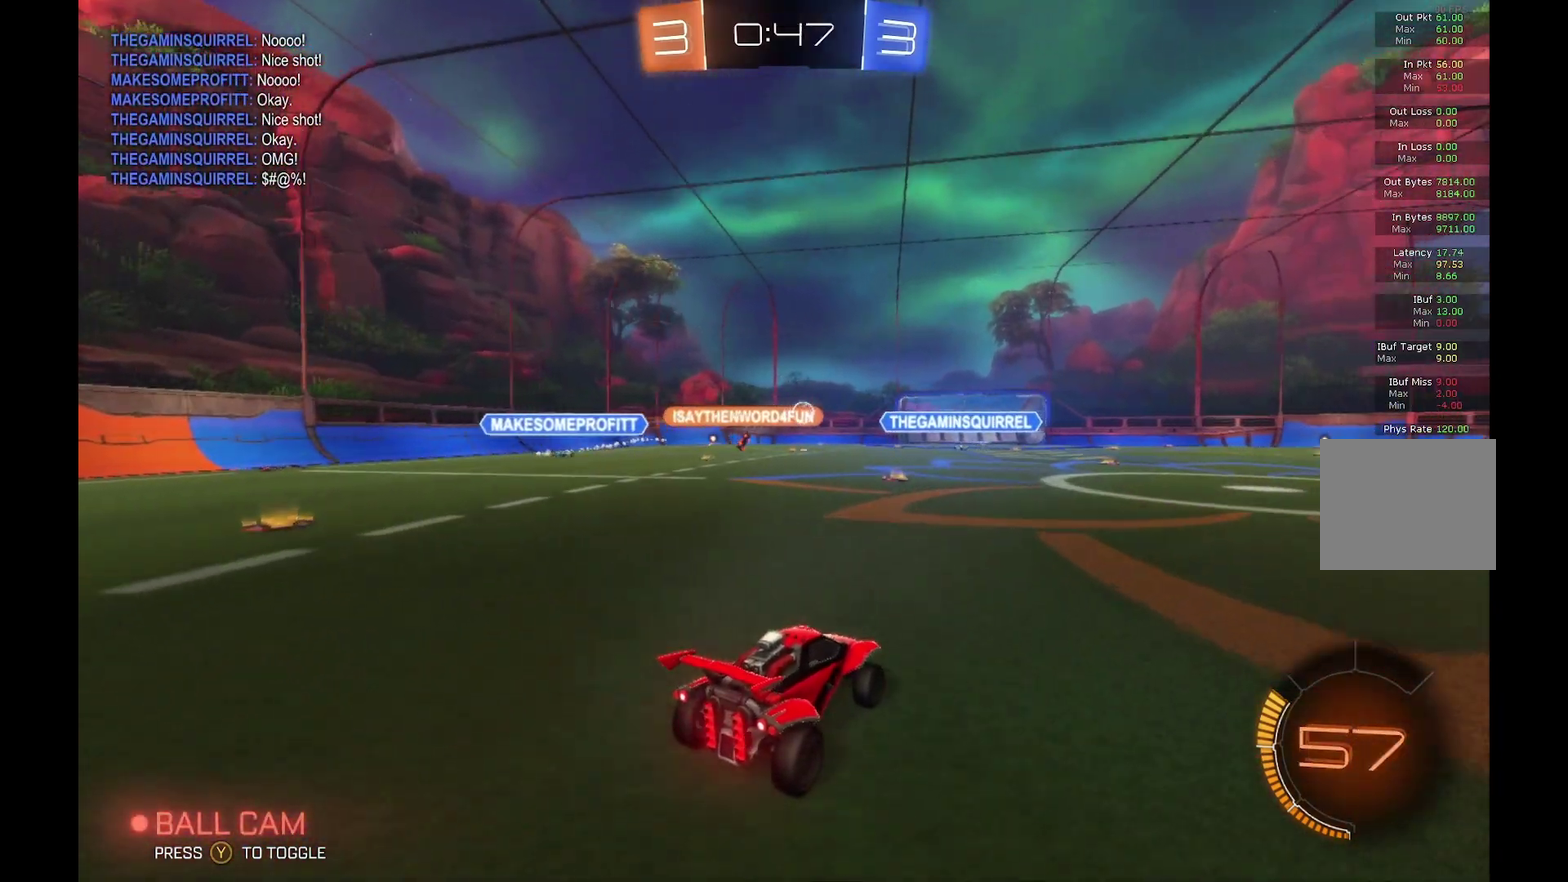
{"buttons": ["R2"], "left_stick": "center", "events": [[400, "left_stick", "center"]]}
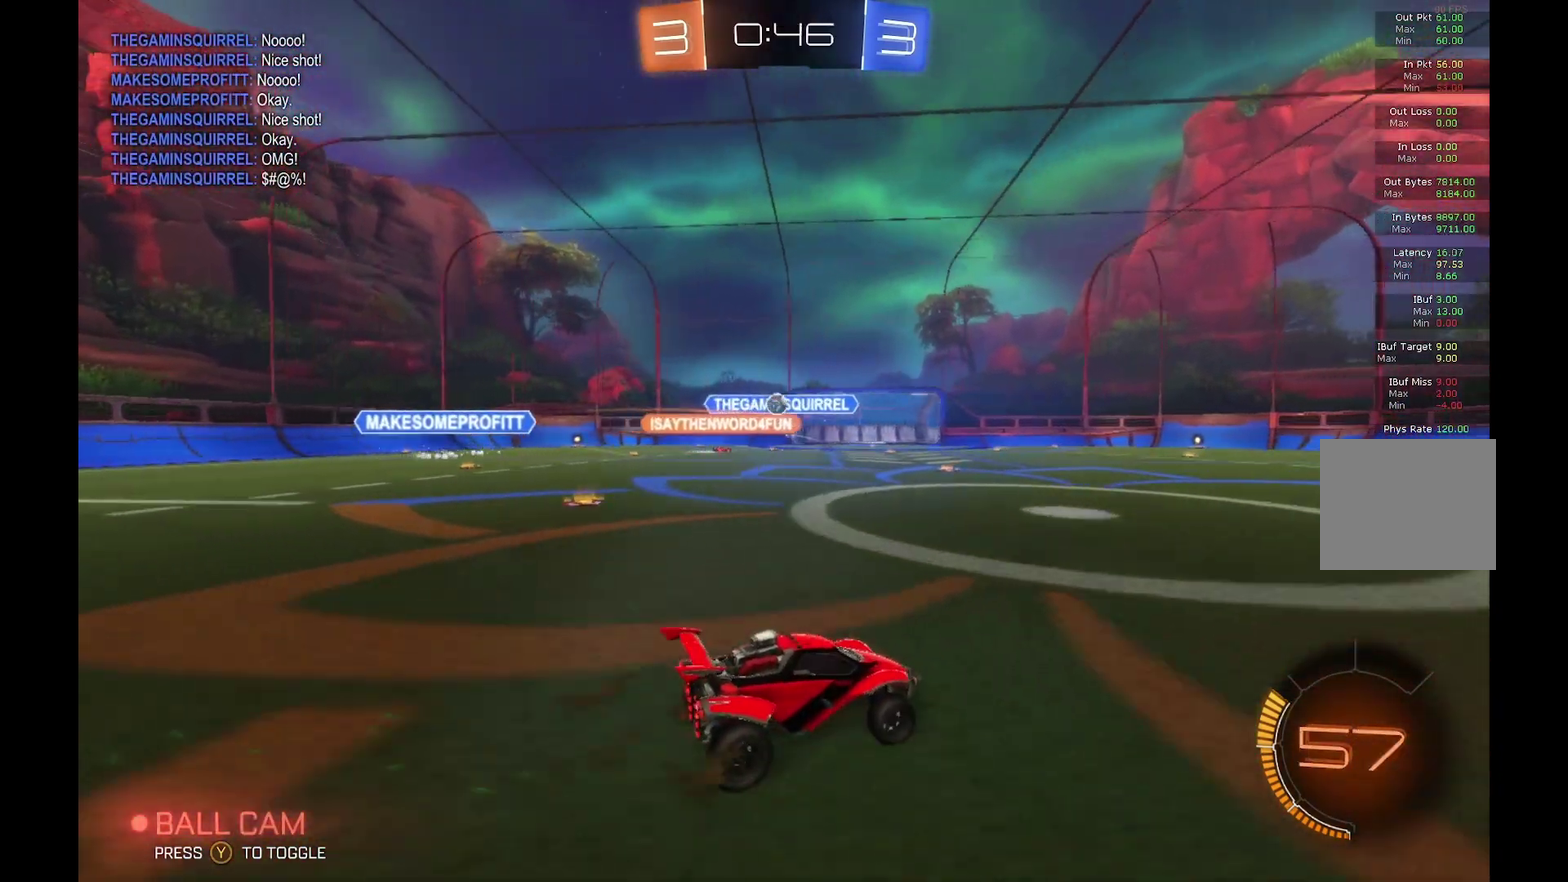
{"buttons": ["R2"], "left_stick": "right", "events": [[267, "left_stick", "right"], [300, "X", "down"], [433, "X", "up"]]}
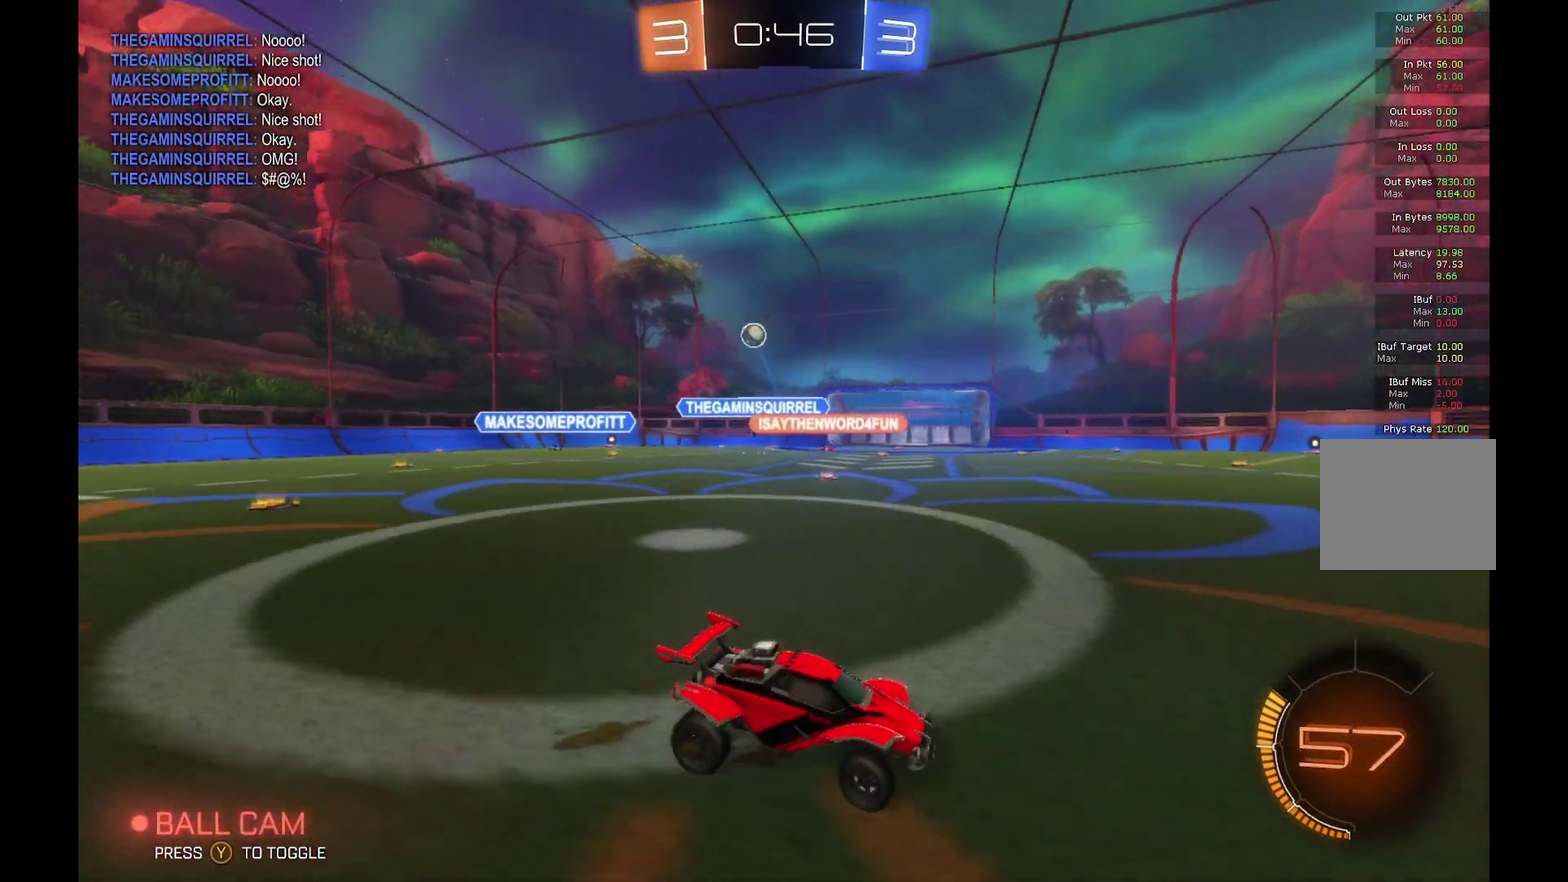
{"buttons": ["R2"], "left_stick": "right", "events": []}
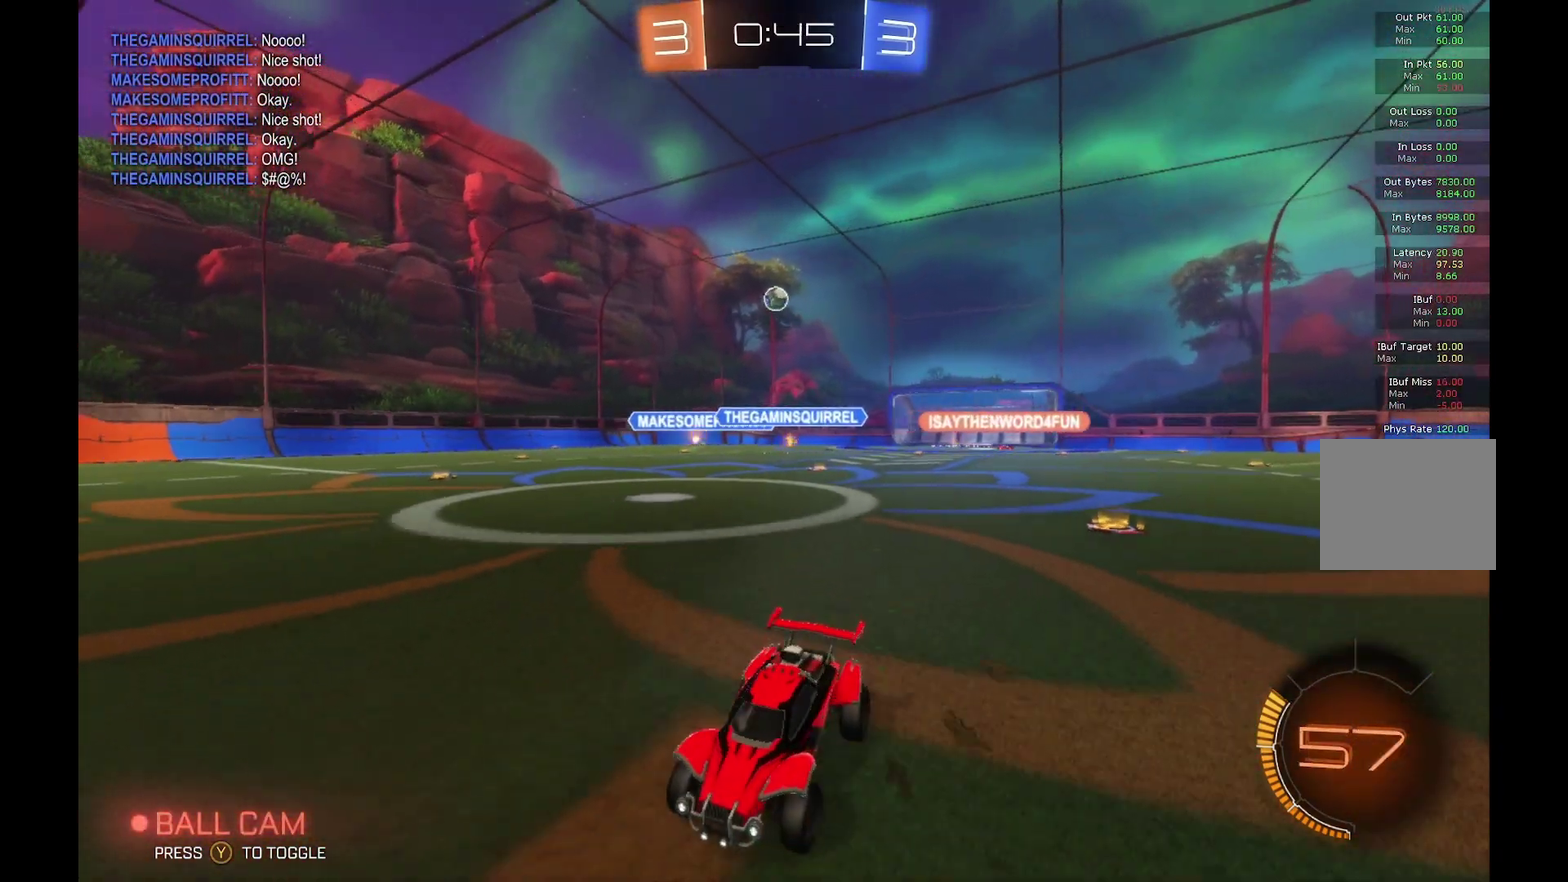
{"buttons": ["R2"], "left_stick": "right", "events": []}
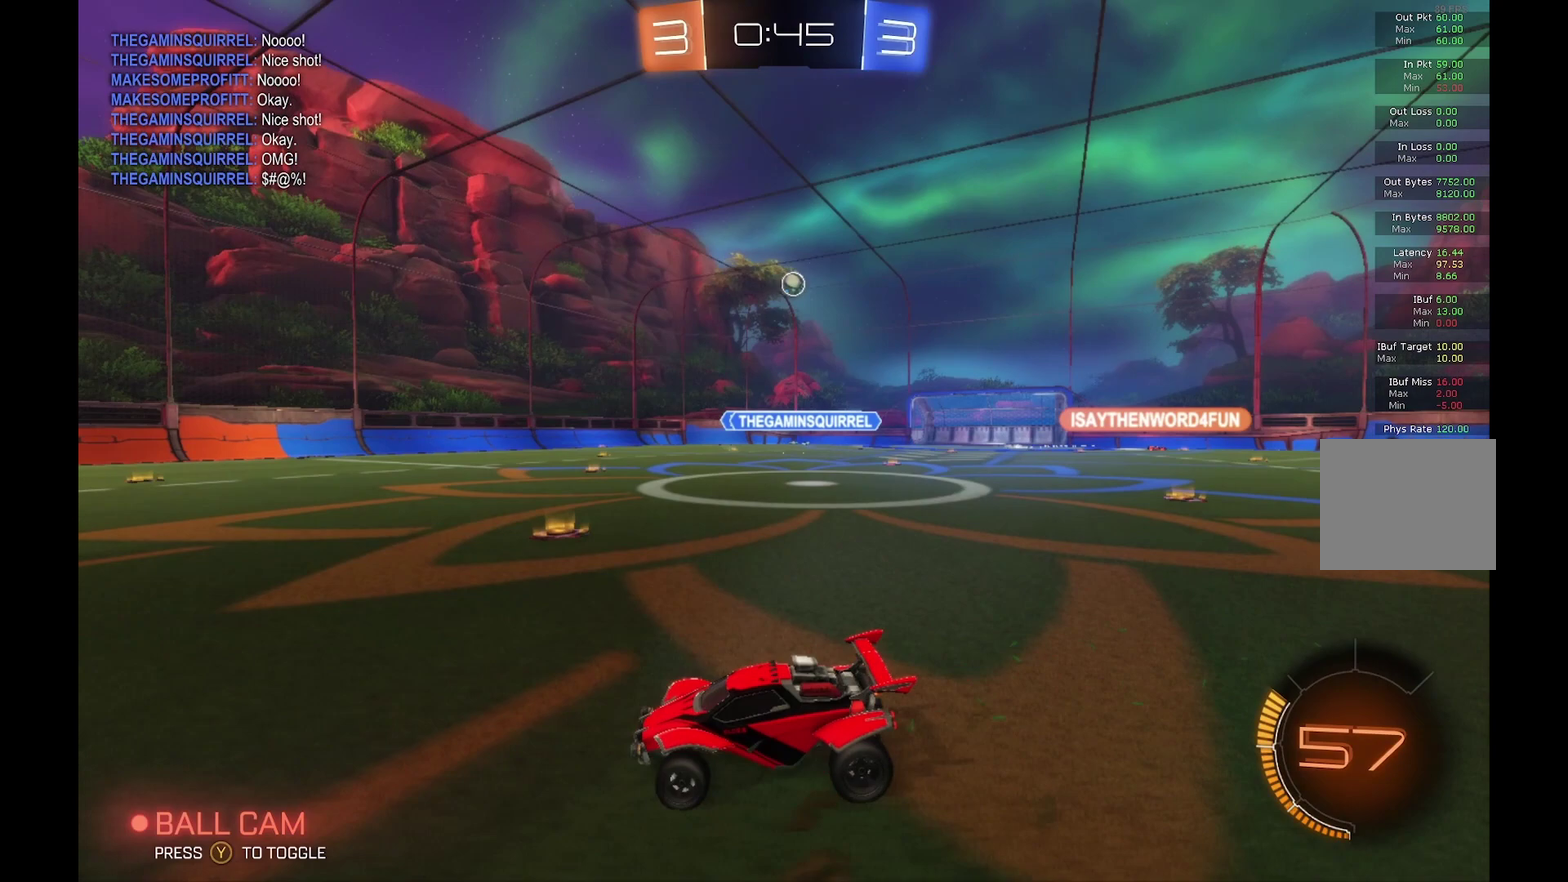
{"buttons": ["R2"], "left_stick": "right", "events": []}
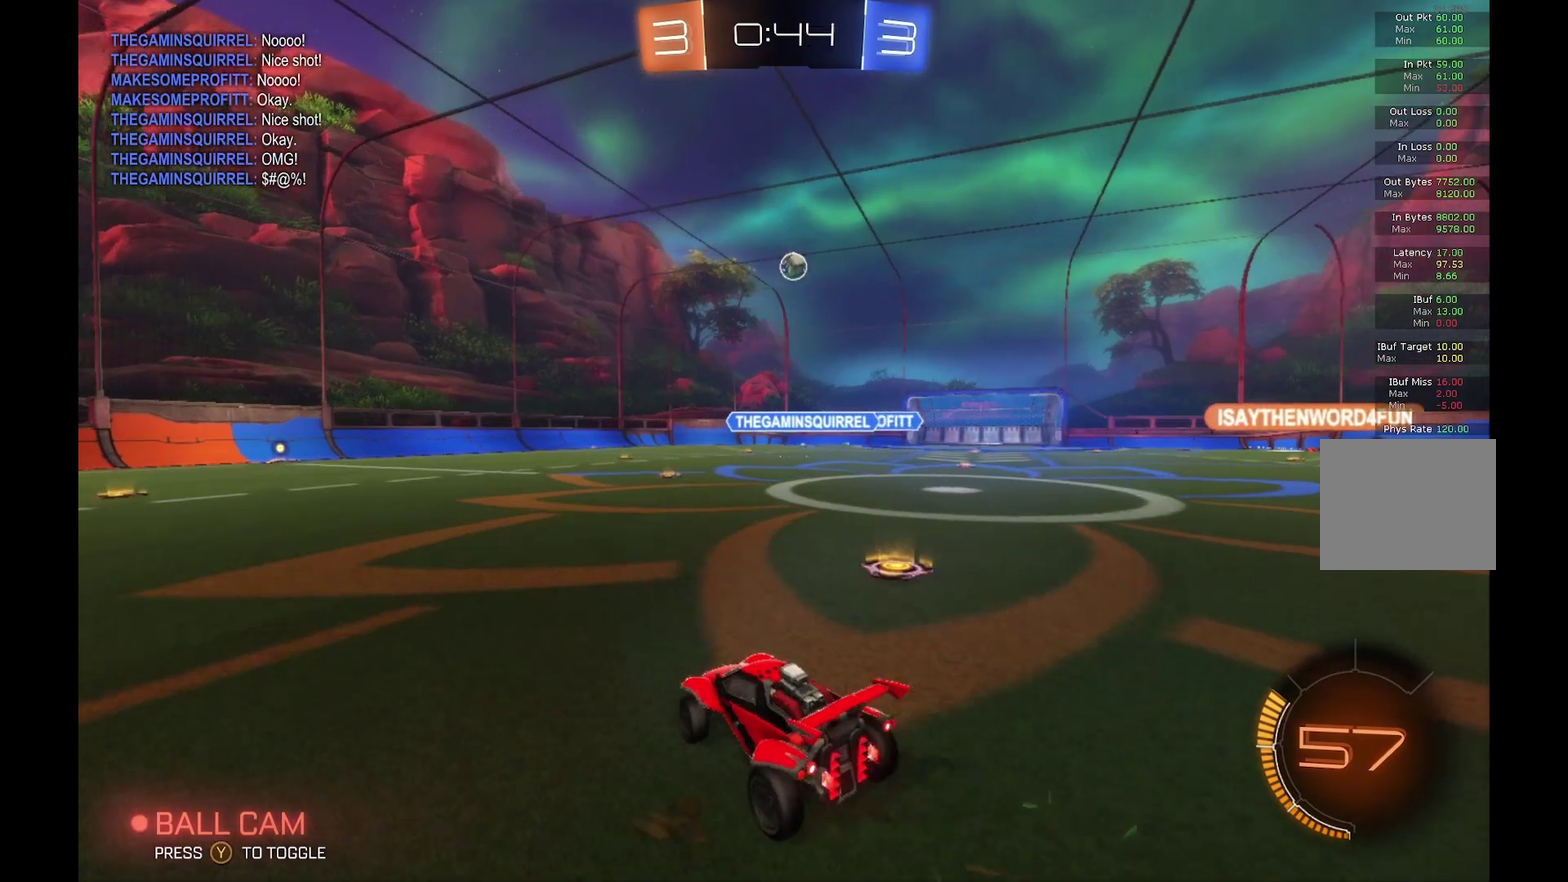
{"buttons": ["B", "R2"], "left_stick": "left", "events": [[200, "left_stick", "center"], [433, "B", "down"], [467, "left_stick", "left"]]}
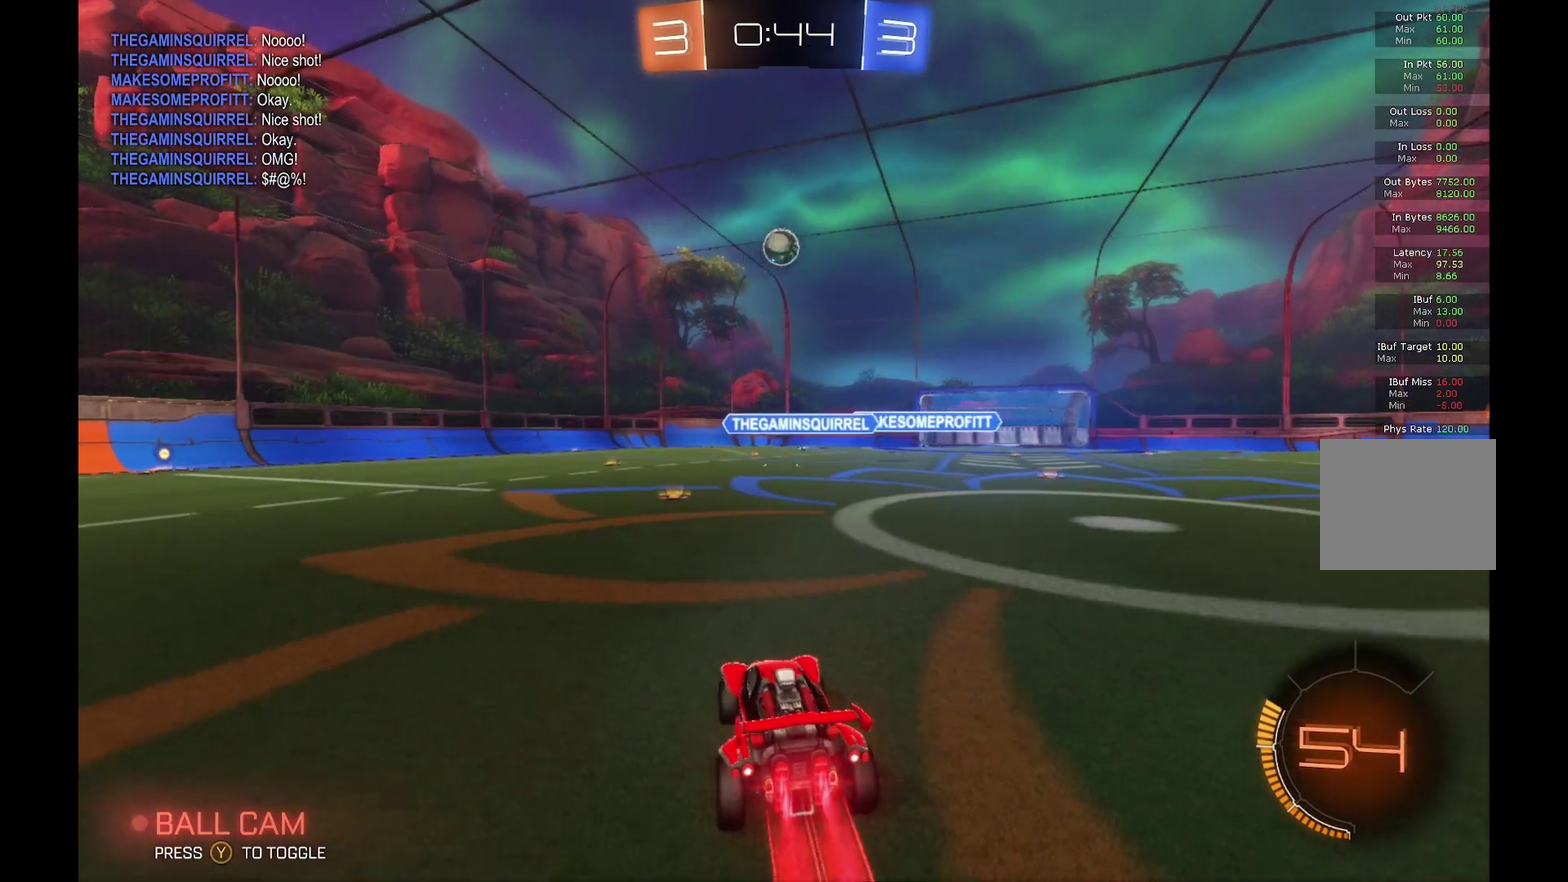
{"buttons": ["B", "R2"], "left_stick": "center", "events": [[33, "left_stick", "center"], [267, "left_stick", "down"], [333, "A", "down"], [467, "left_stick", "center"], [500, "A", "up"]]}
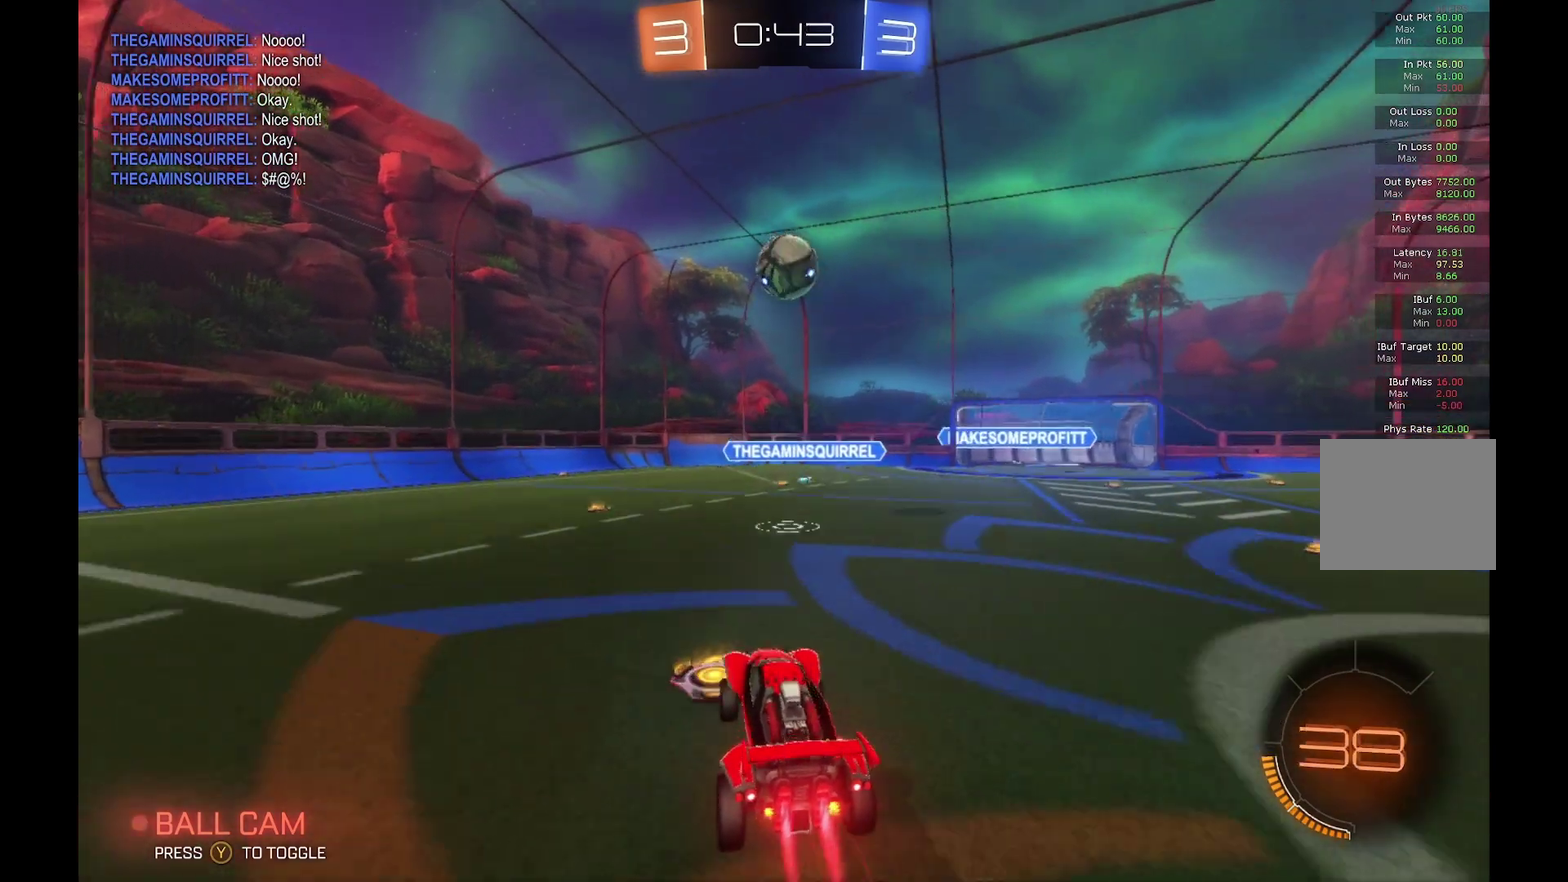
{"buttons": ["A", "R1", "R2"], "left_stick": "up-right", "events": [[267, "B", "up"], [367, "left_stick", "up"], [400, "A", "down"], [400, "R1", "down"], [467, "left_stick", "up-right"]]}
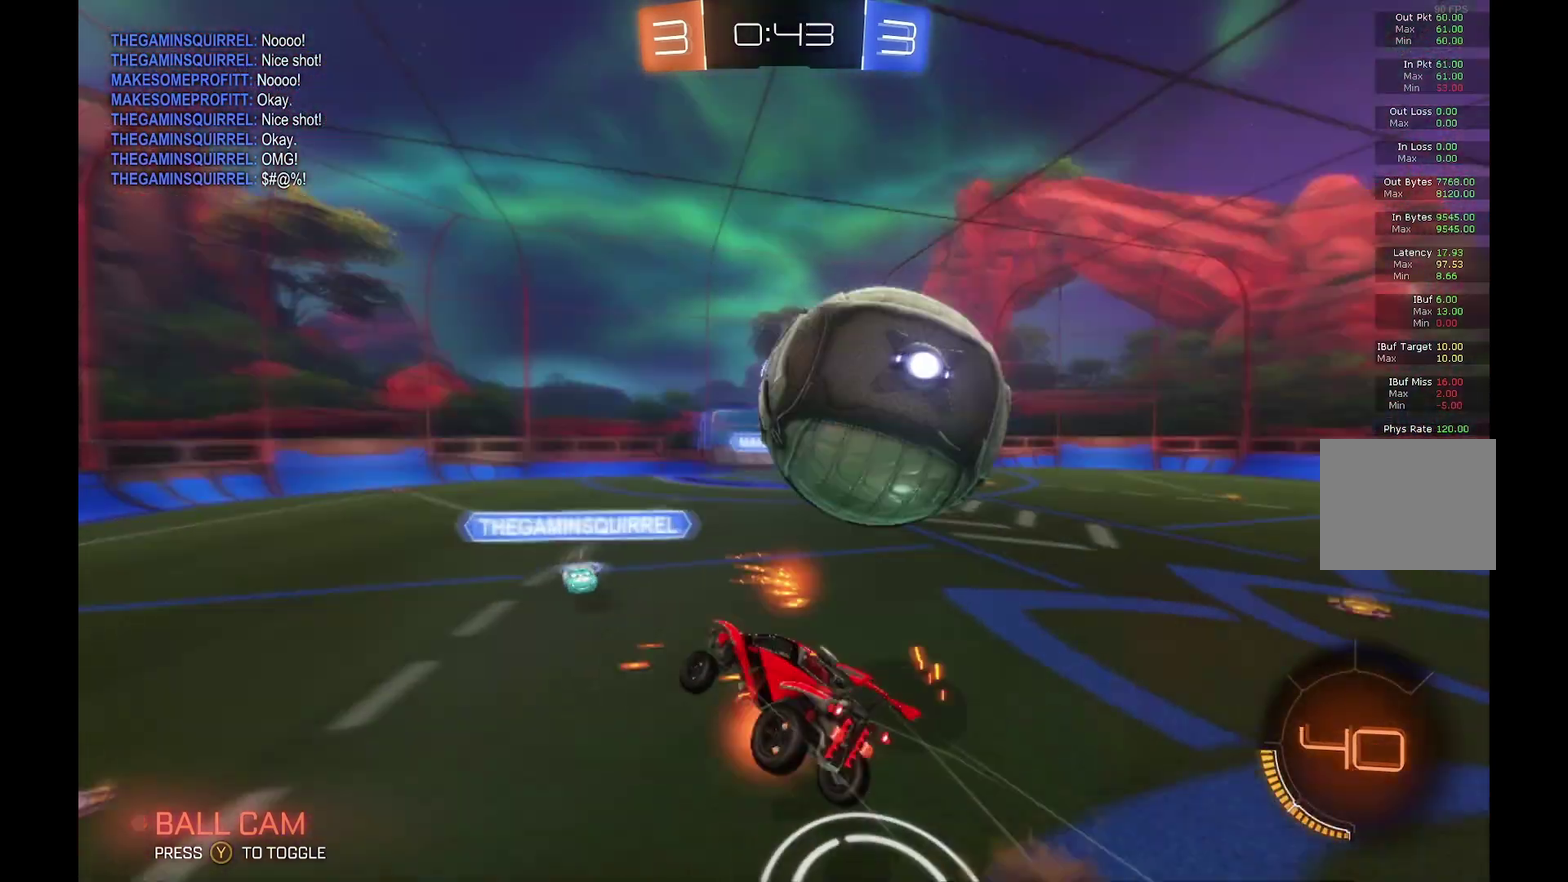
{"buttons": ["R1", "R2"], "left_stick": "center", "events": [[300, "left_stick", "center"], [367, "A", "up"]]}
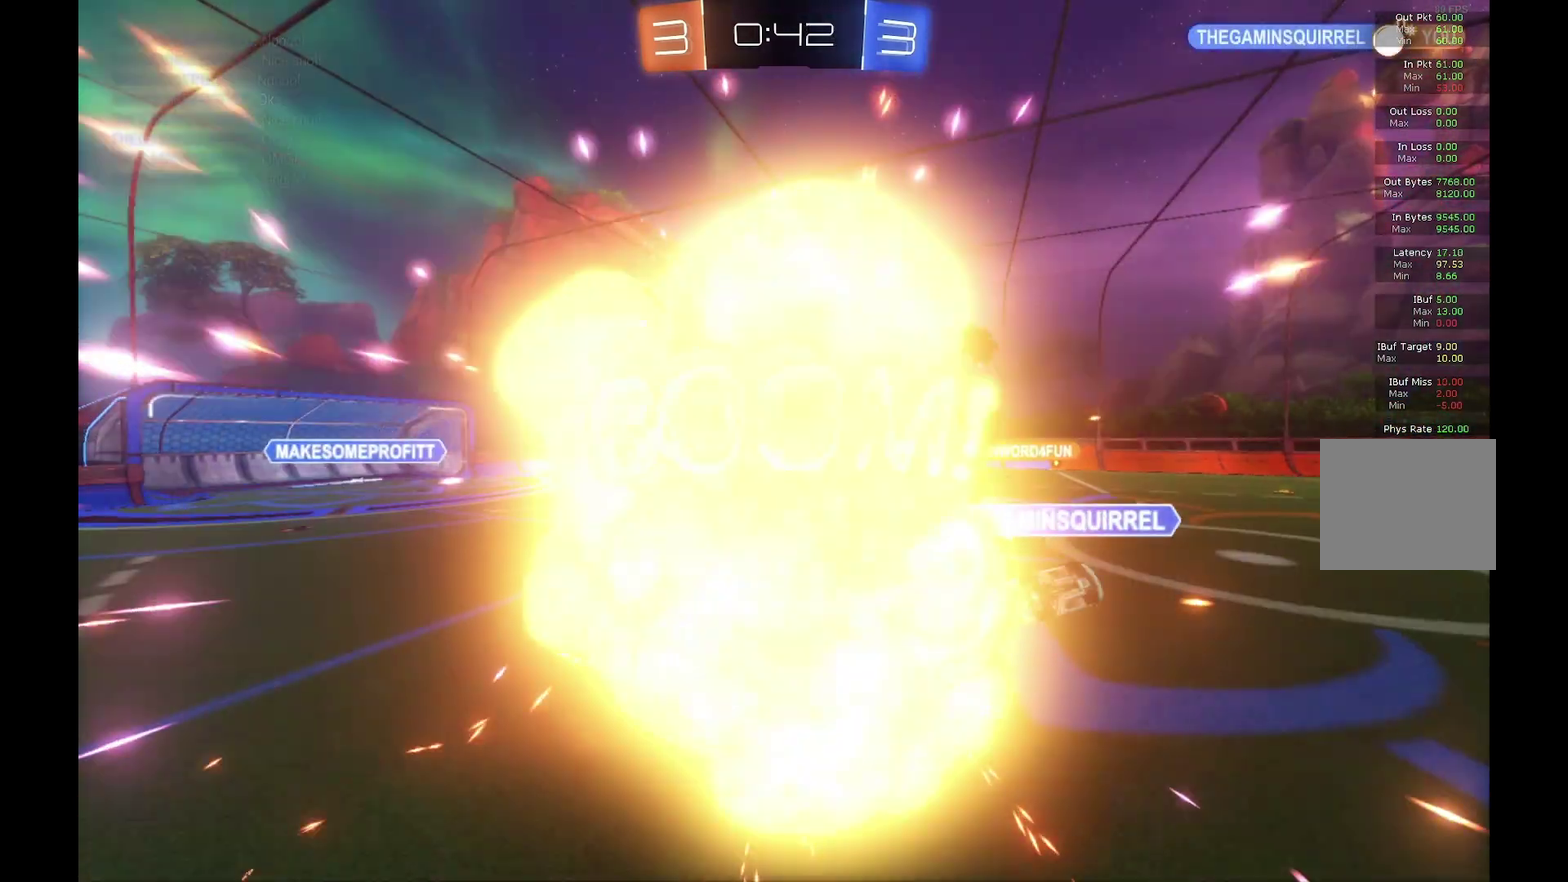
{"buttons": ["A", "R2"], "left_stick": "center", "events": [[167, "R1", "up"], [400, "A", "down"]]}
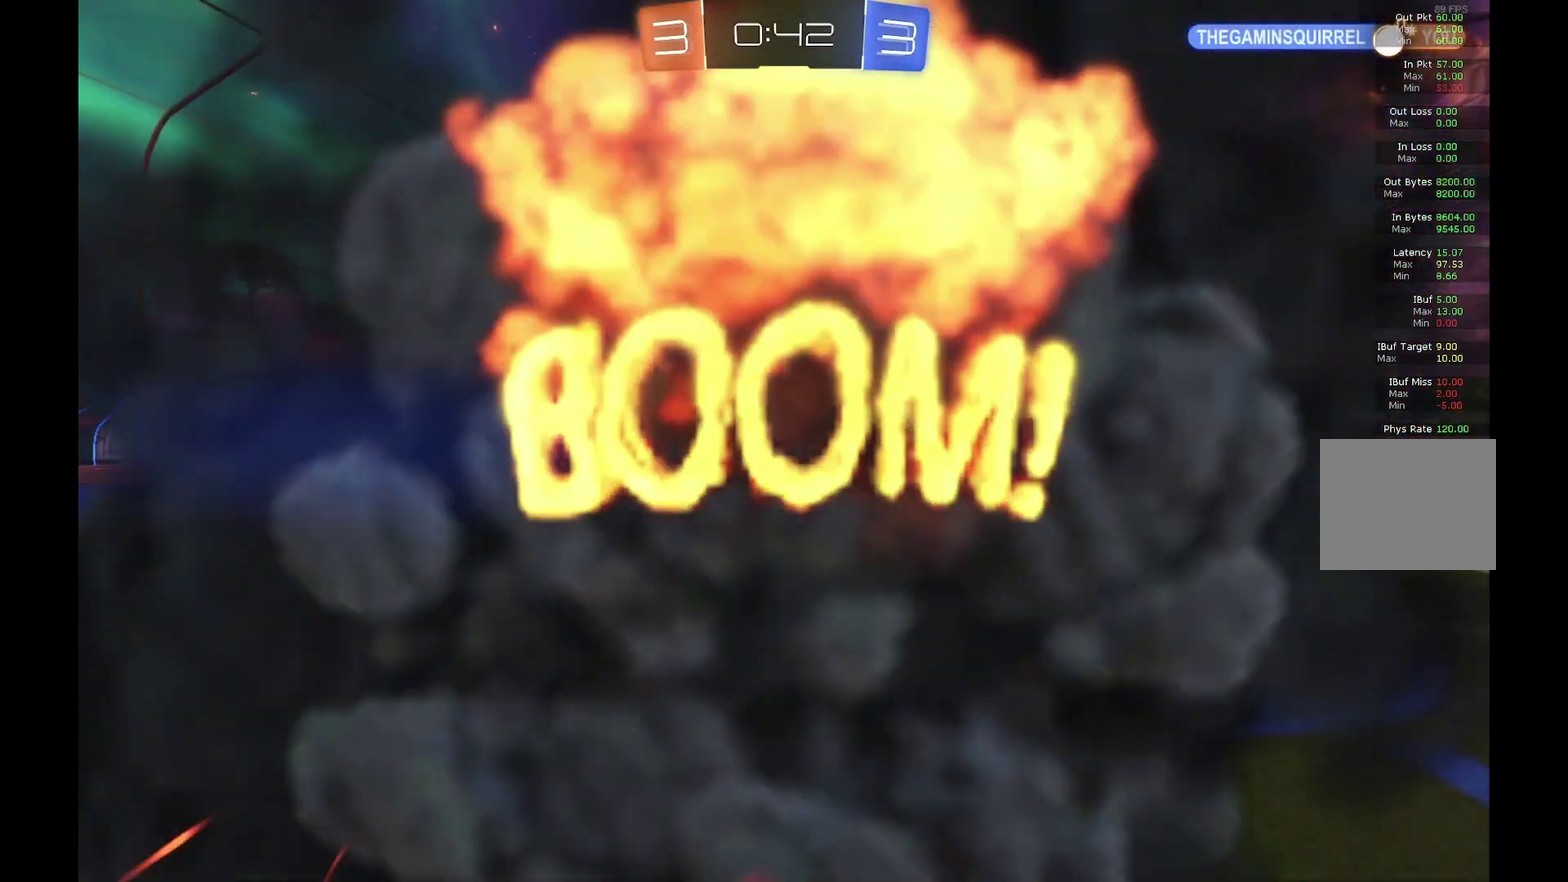
{"buttons": ["R2"], "left_stick": "center", "events": [[67, "A", "up"]]}
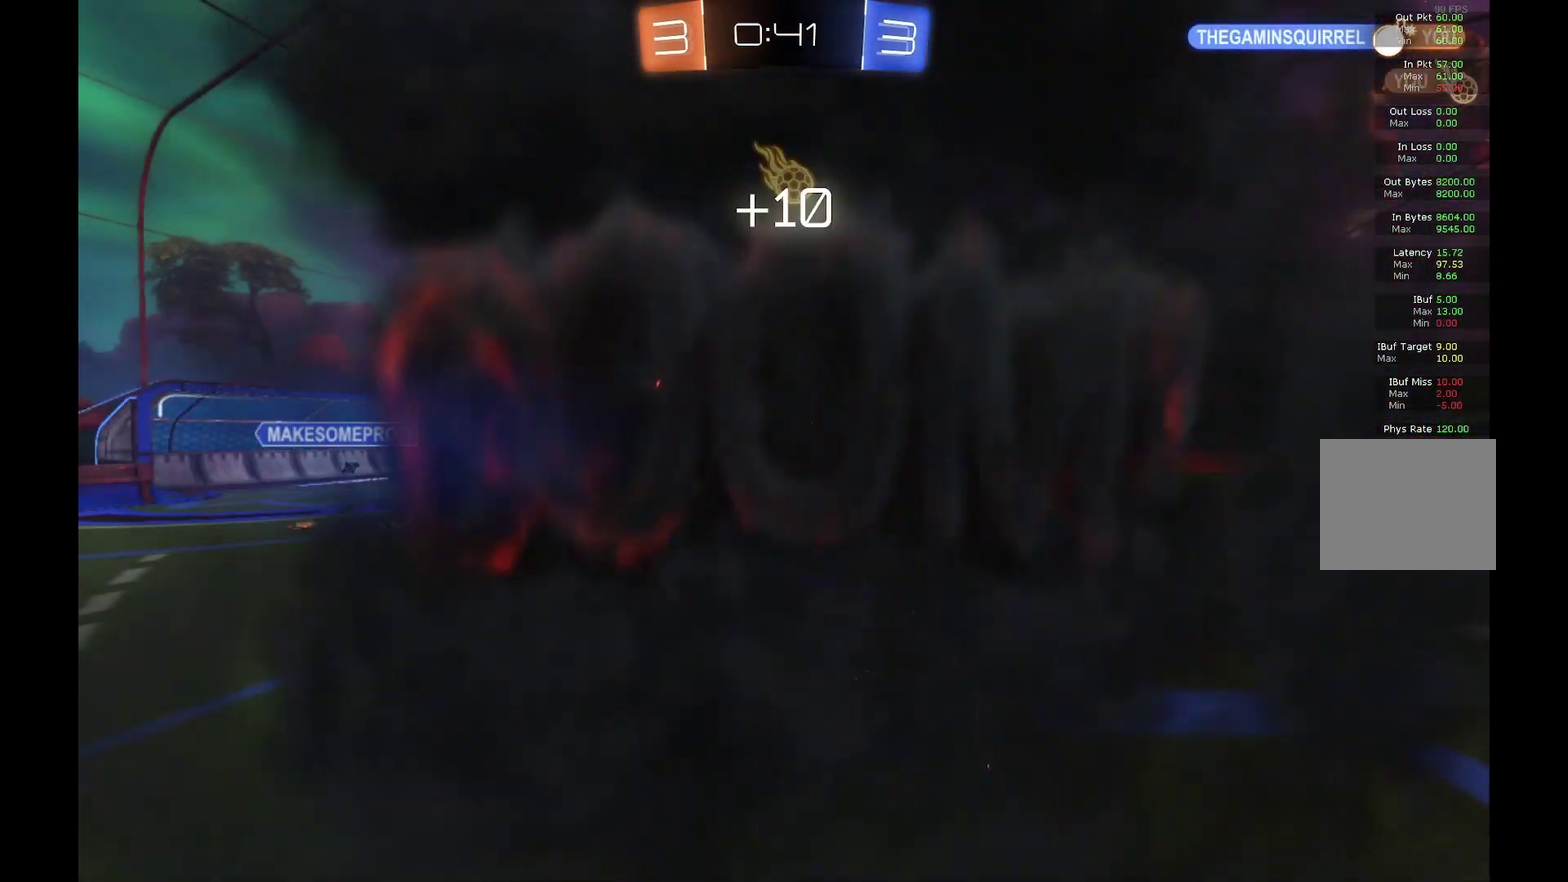
{"buttons": ["R2"], "left_stick": "center", "events": []}
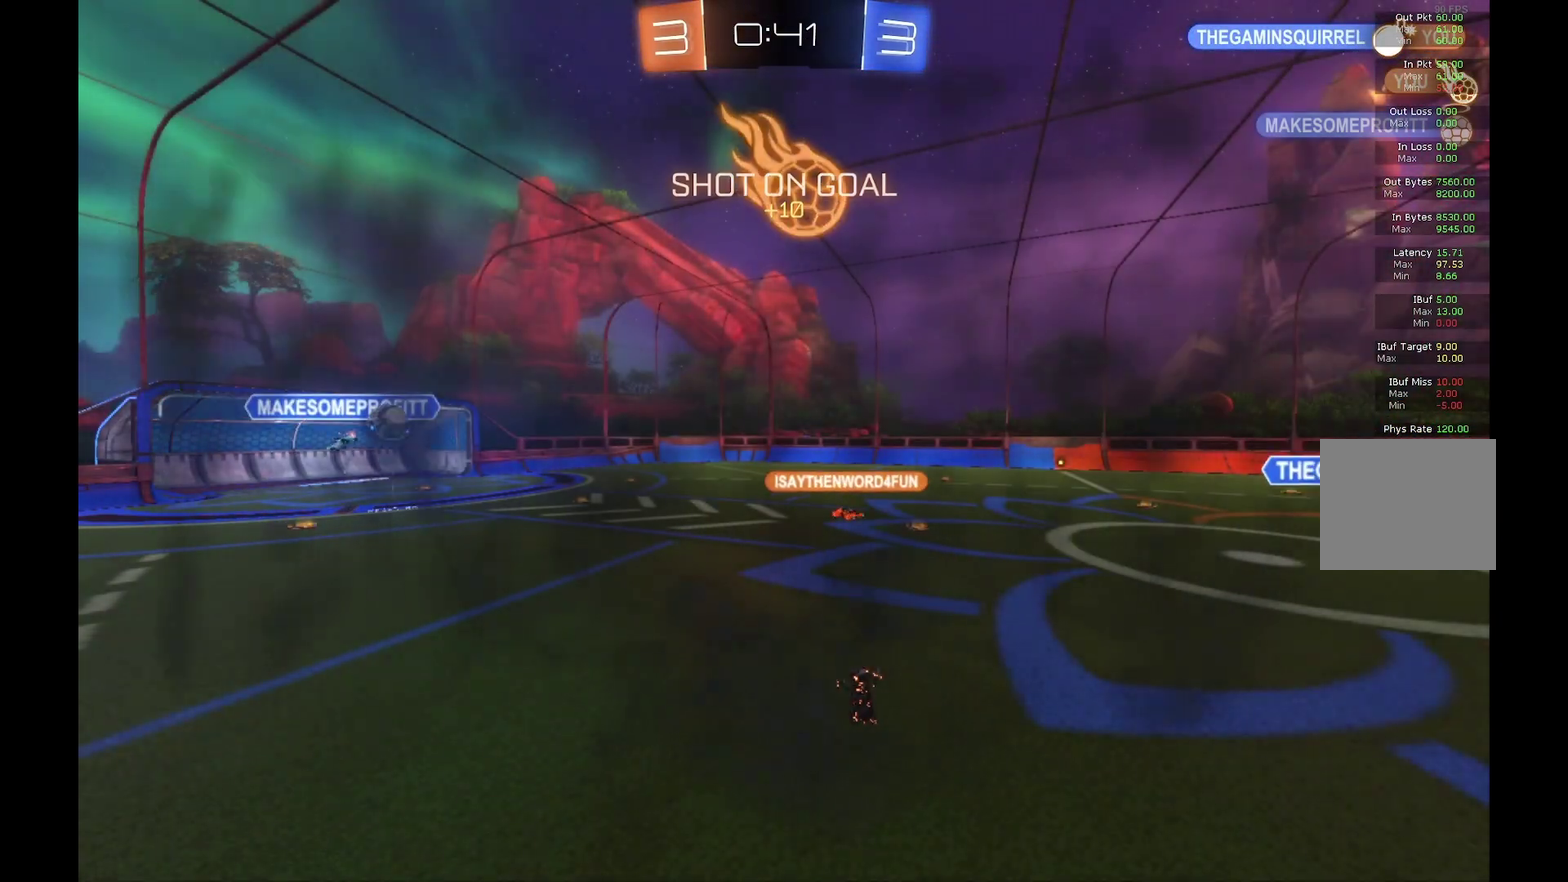
{"buttons": ["R2"], "left_stick": "center", "events": []}
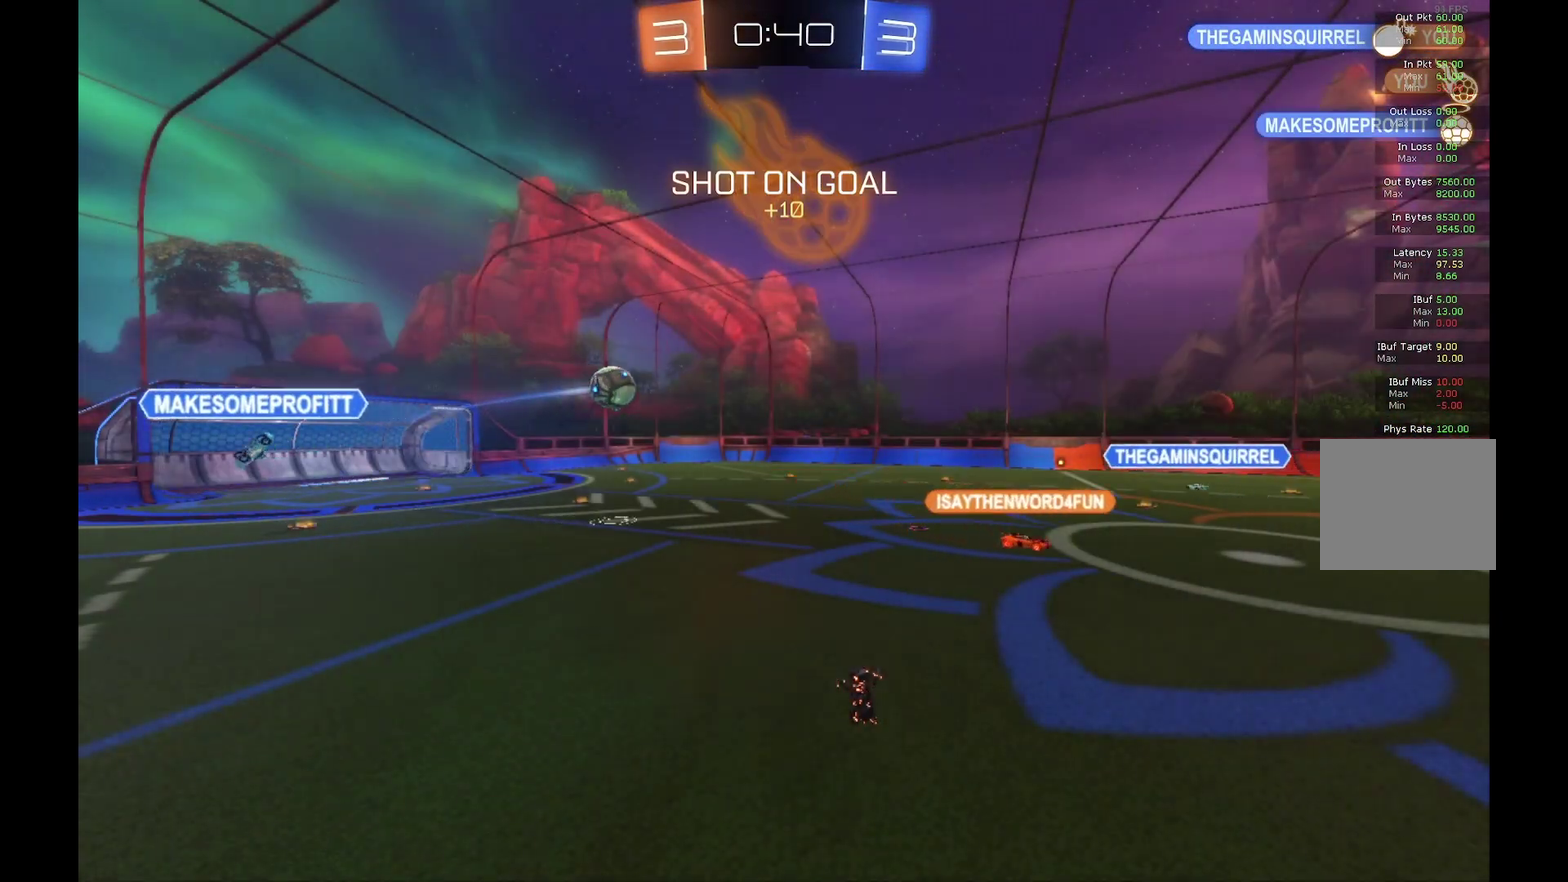
{"buttons": ["R2"], "left_stick": "center", "events": []}
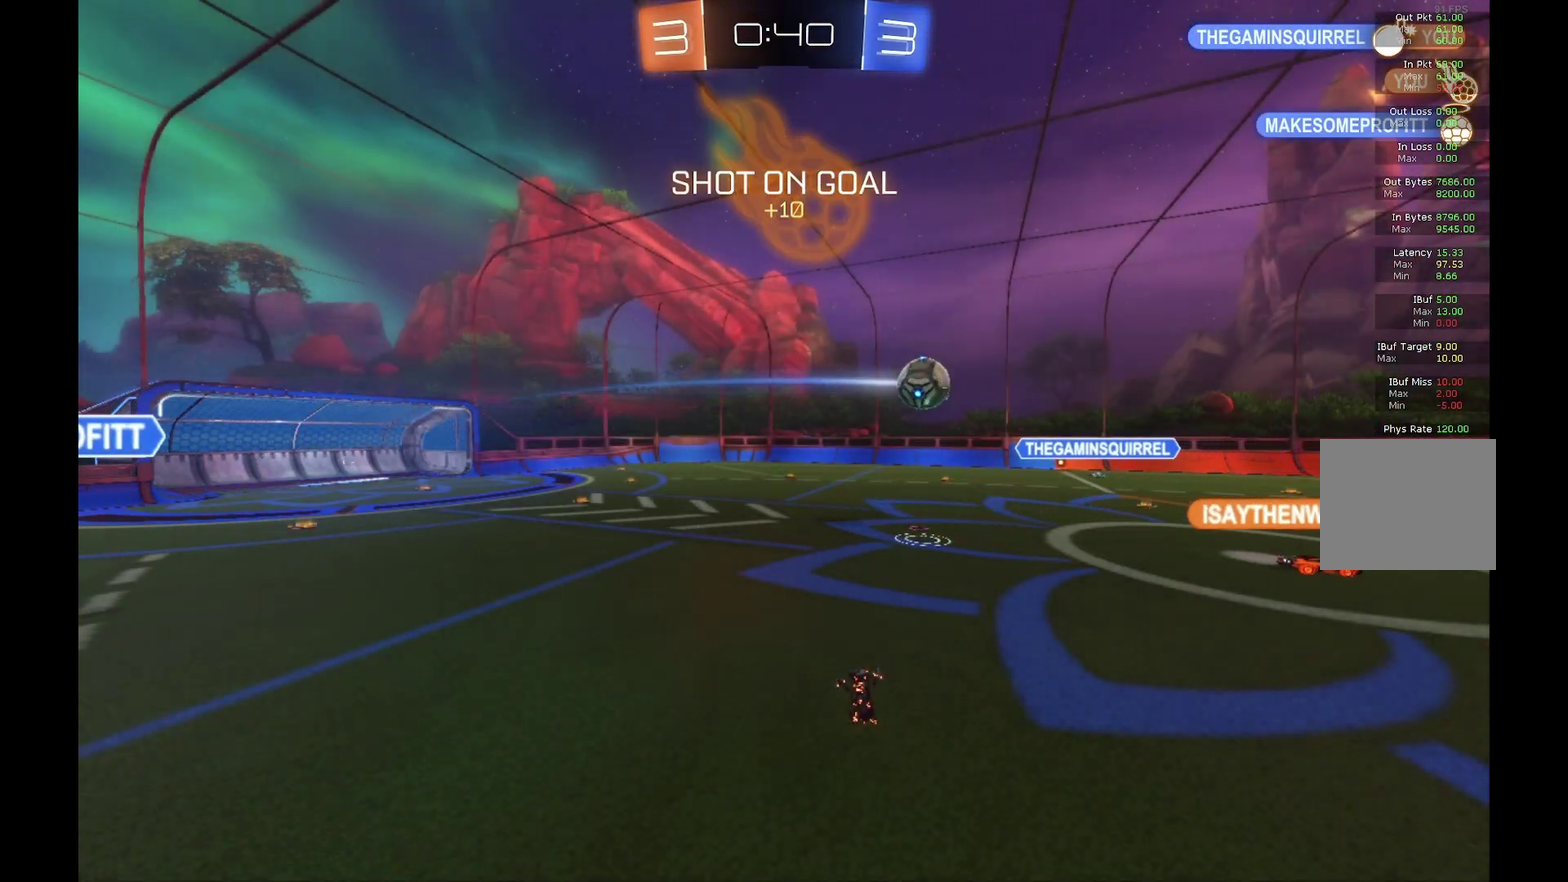
{"buttons": ["R2"], "left_stick": "center", "events": []}
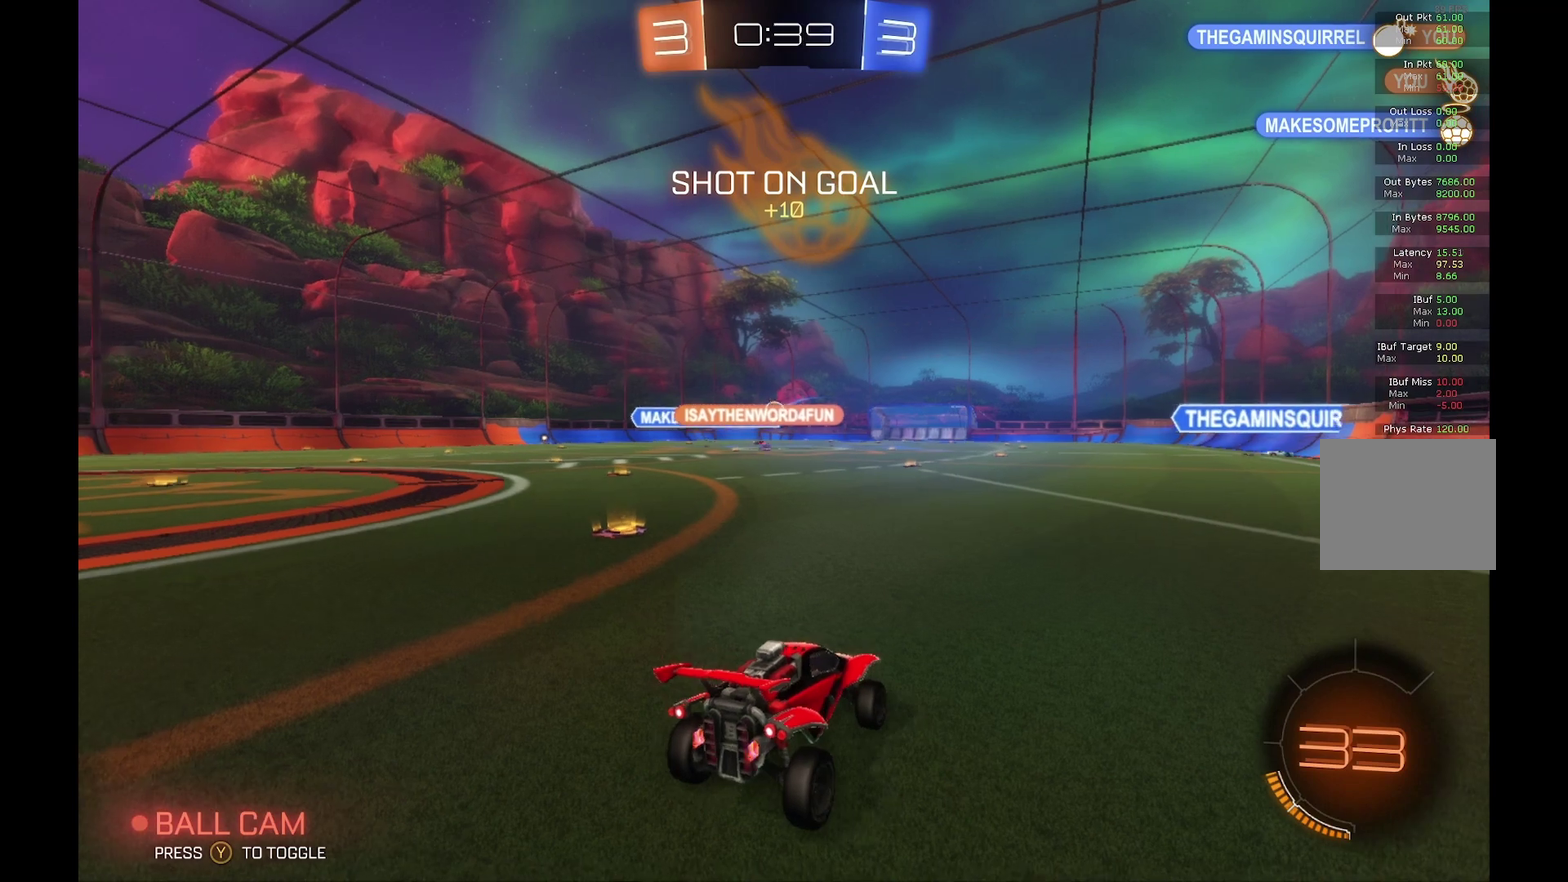
{"buttons": ["R2"], "left_stick": "left", "events": [[167, "left_stick", "left"]]}
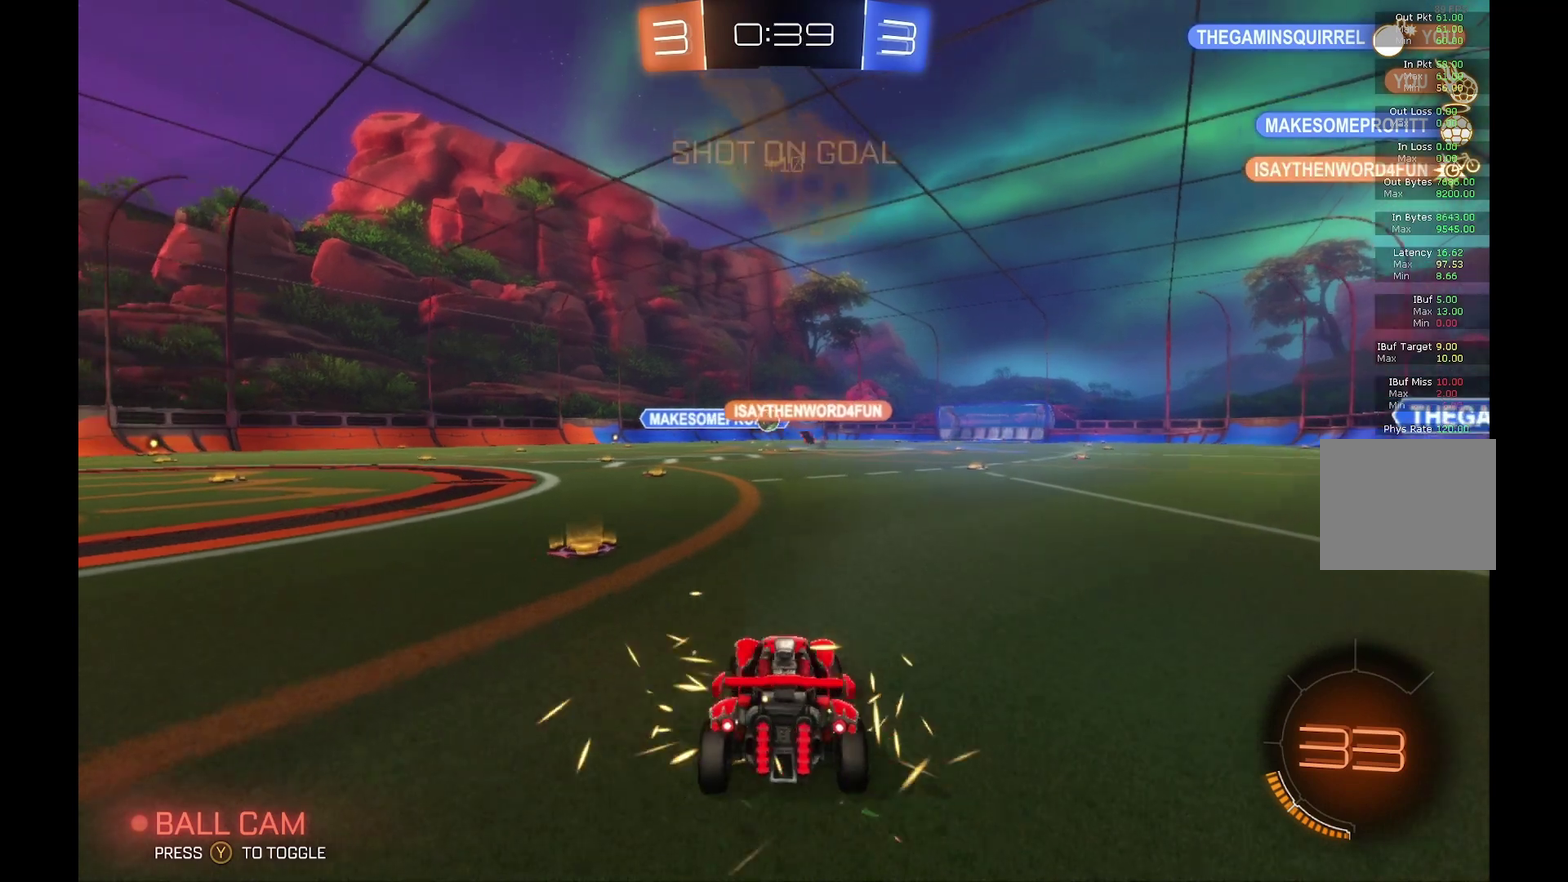
{"buttons": ["R2"], "left_stick": "left", "events": [[200, "left_stick", "center"], [267, "left_stick", "left"]]}
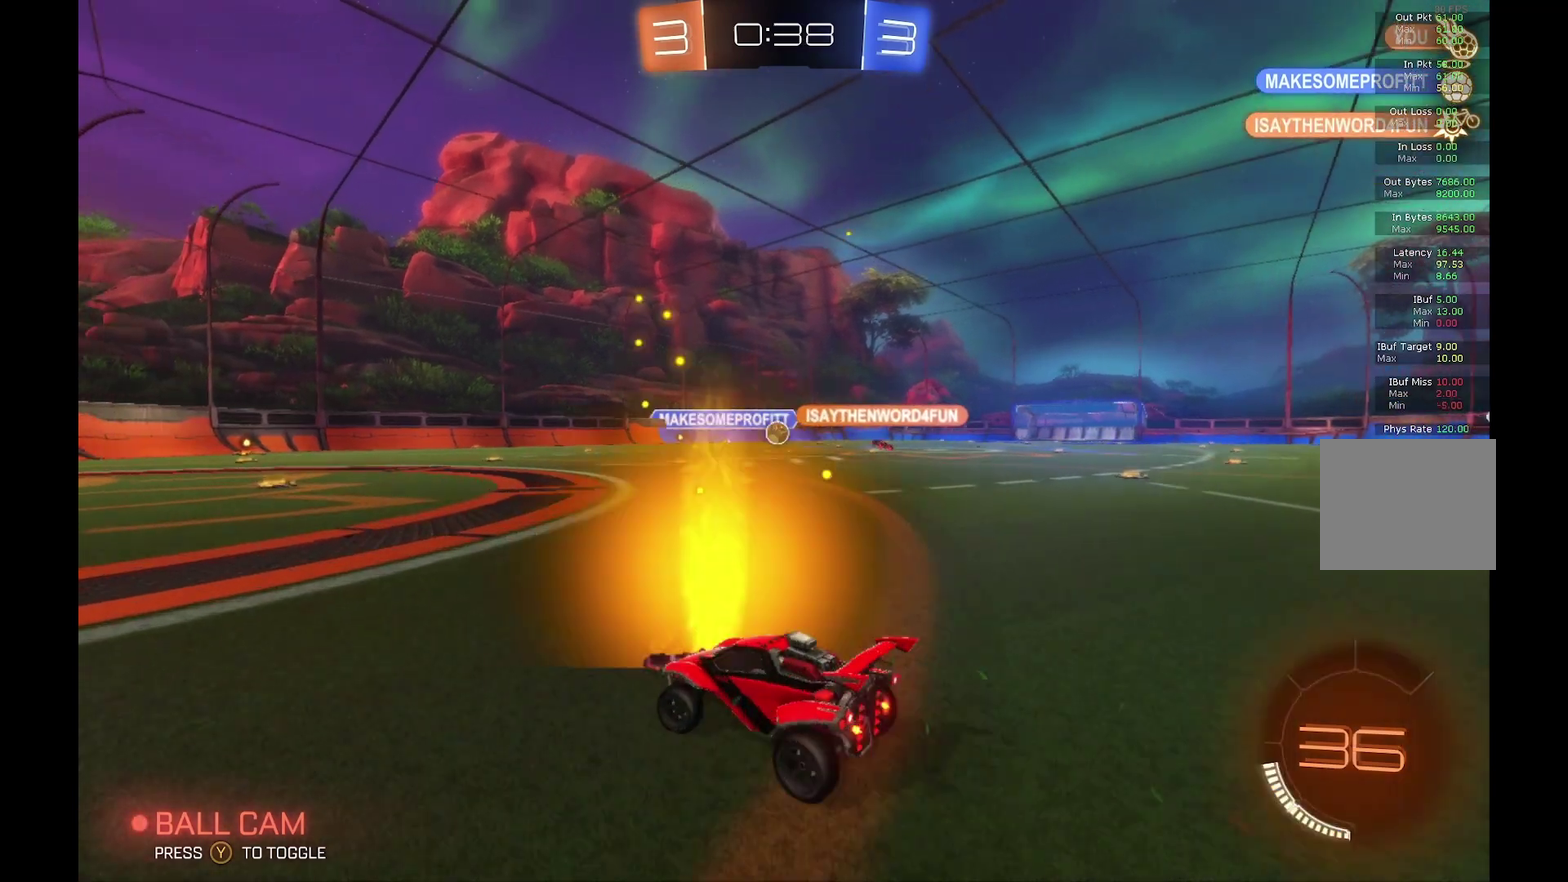
{"buttons": ["R2"], "left_stick": "center", "events": [[300, "left_stick", "center"], [367, "left_stick", "right"], [467, "left_stick", "center"]]}
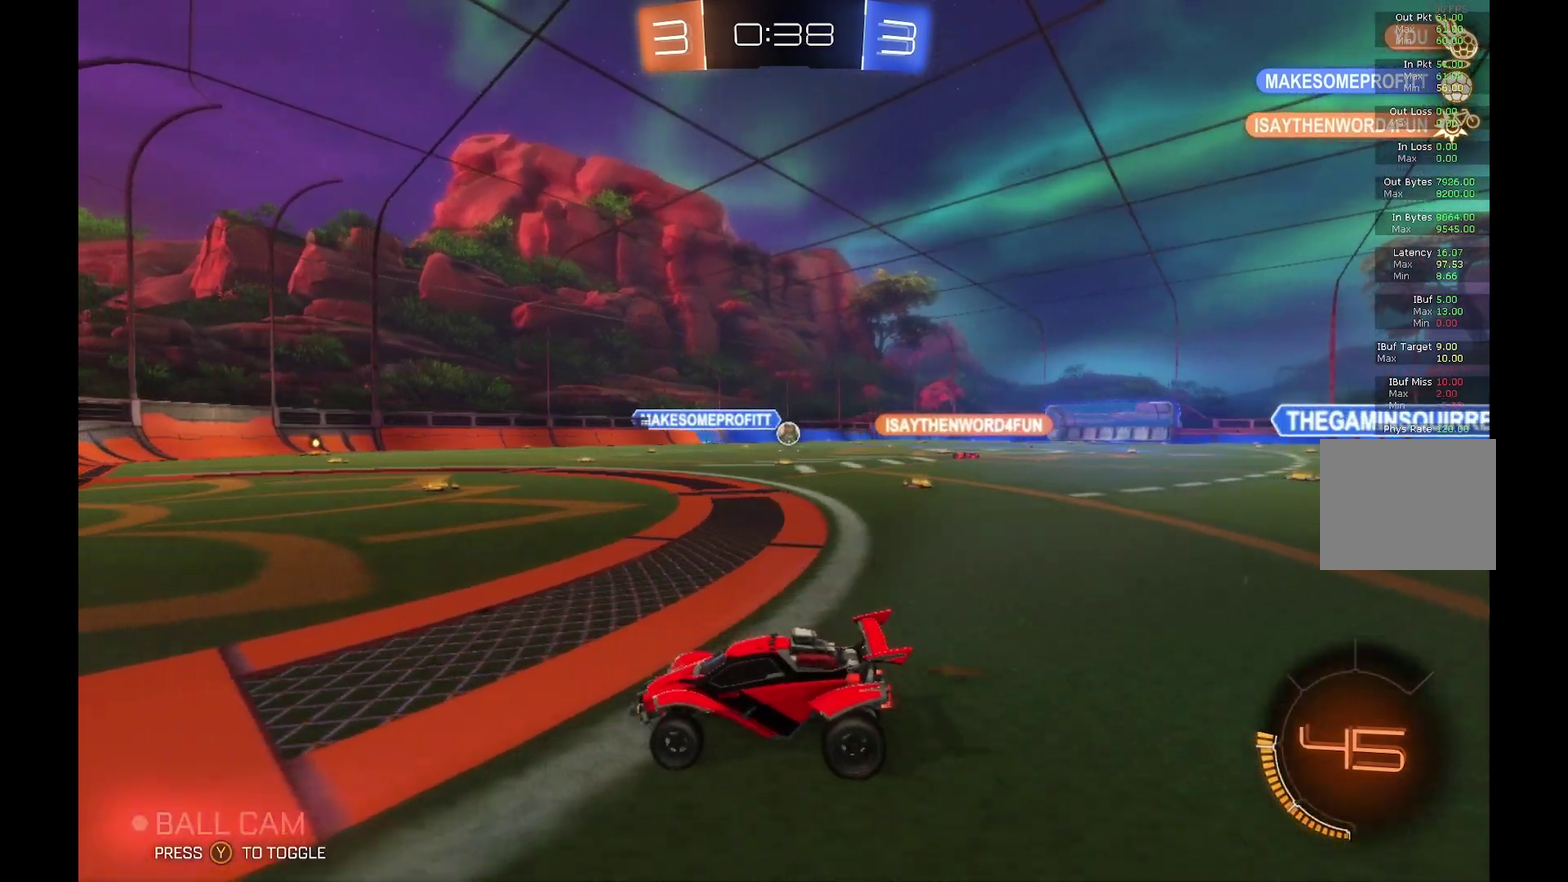
{"buttons": ["R2"], "left_stick": "center", "events": []}
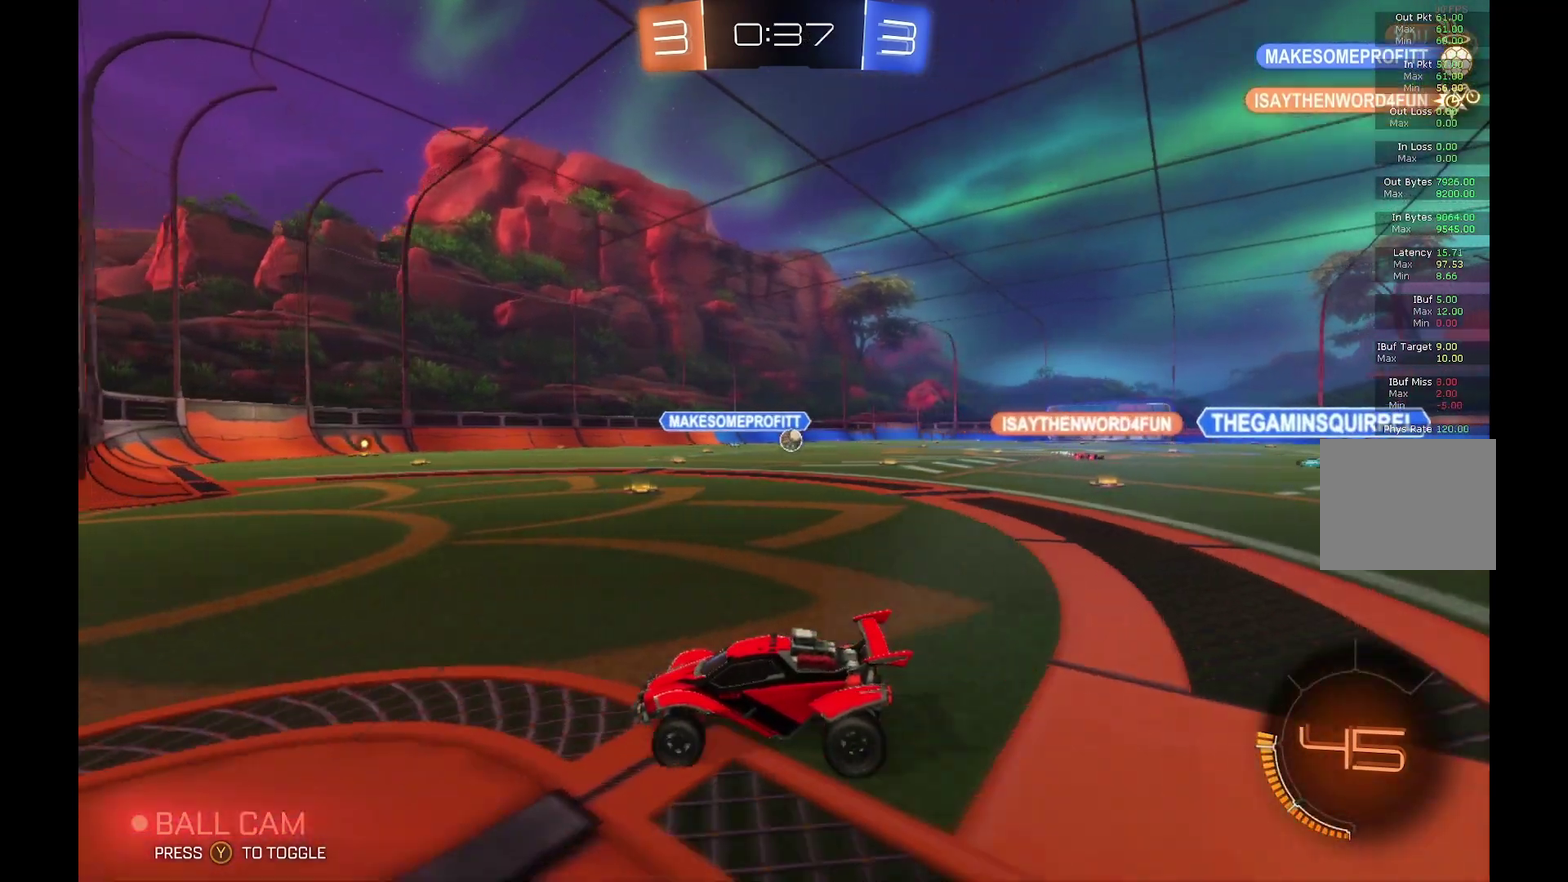
{"buttons": ["R2"], "left_stick": "right", "events": [[67, "R2", "up"], [200, "left_stick", "right"], [233, "L2", "down"], [333, "R2", "down"], [400, "L2", "up"]]}
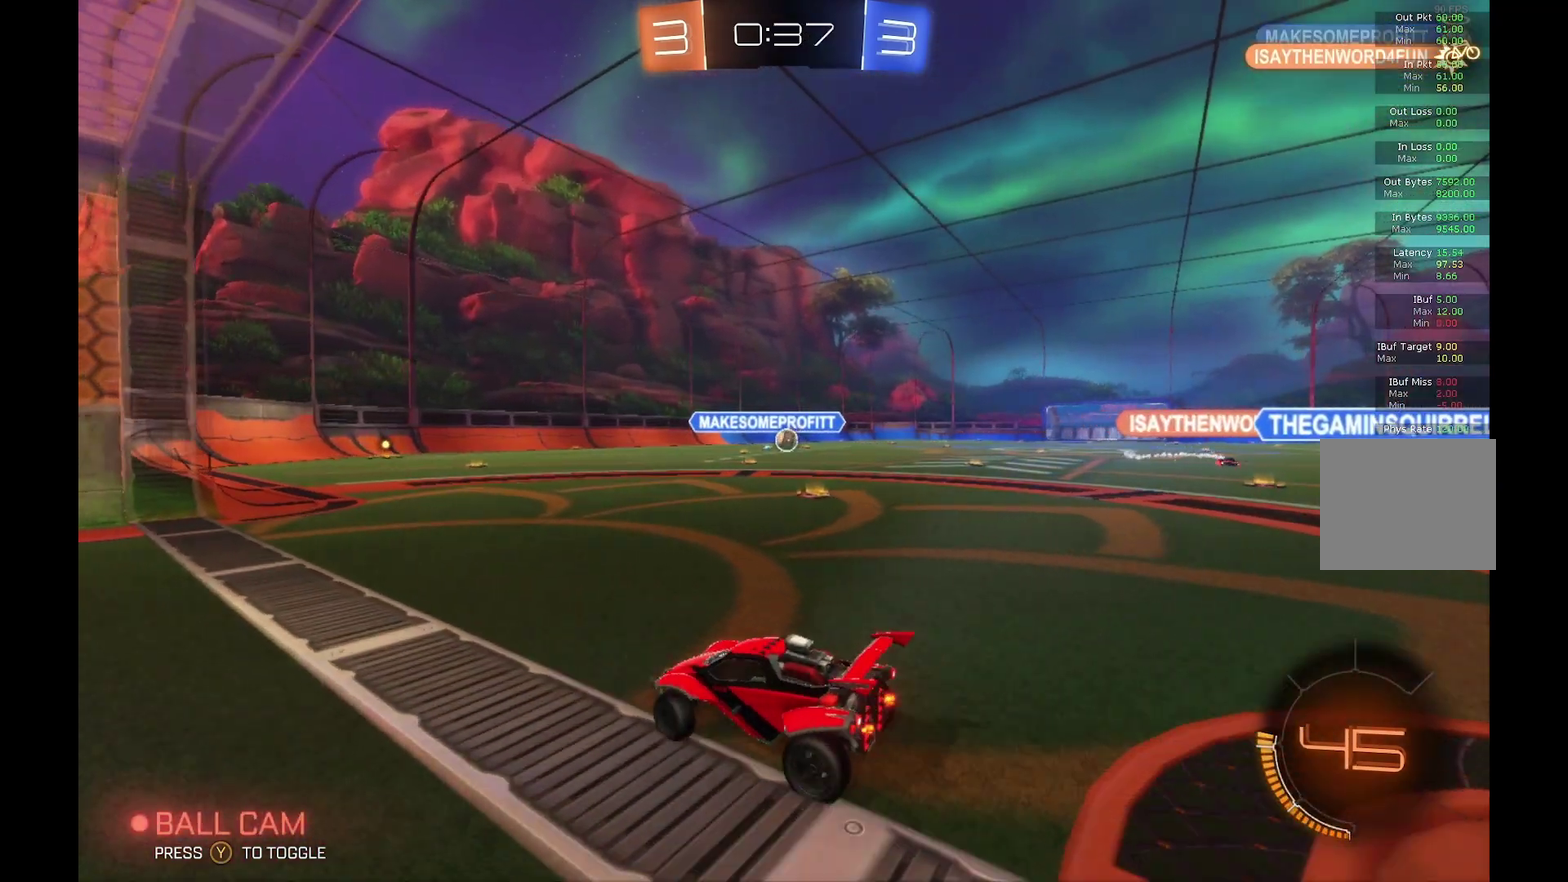
{"buttons": ["R2"], "left_stick": "right", "events": [[67, "left_stick", "center"], [100, "R2", "up"], [167, "L2", "down"], [233, "left_stick", "right"], [267, "L2", "up"], [300, "R2", "down"]]}
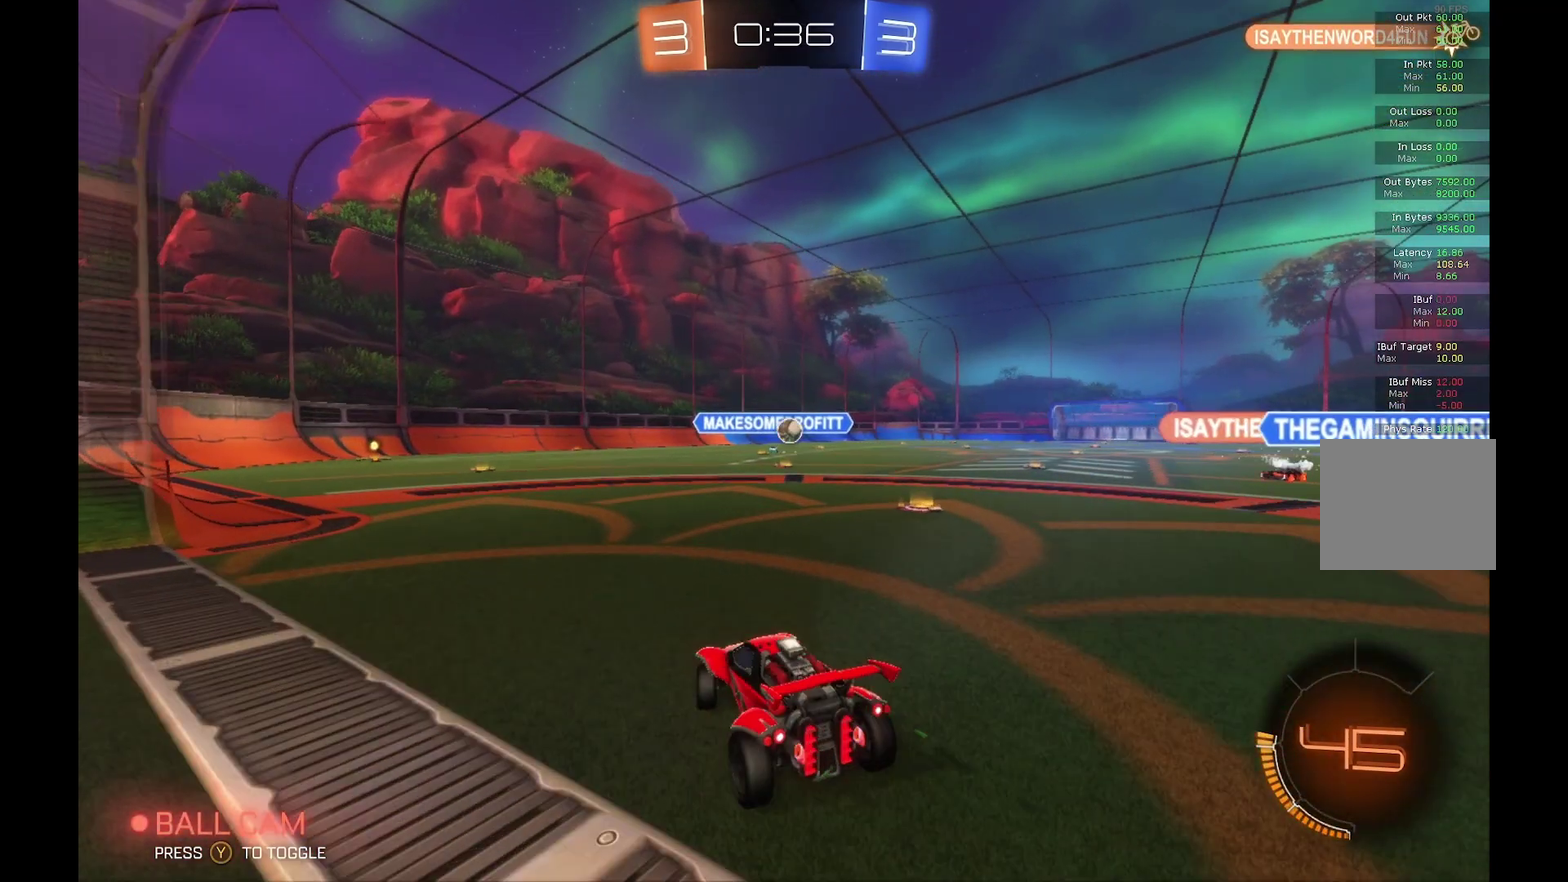
{"buttons": ["L2"], "left_stick": "down-right", "events": [[100, "L2", "down"], [133, "R2", "up"], [200, "left_stick", "down-right"], [267, "left_stick", "down"], [333, "left_stick", "down-right"]]}